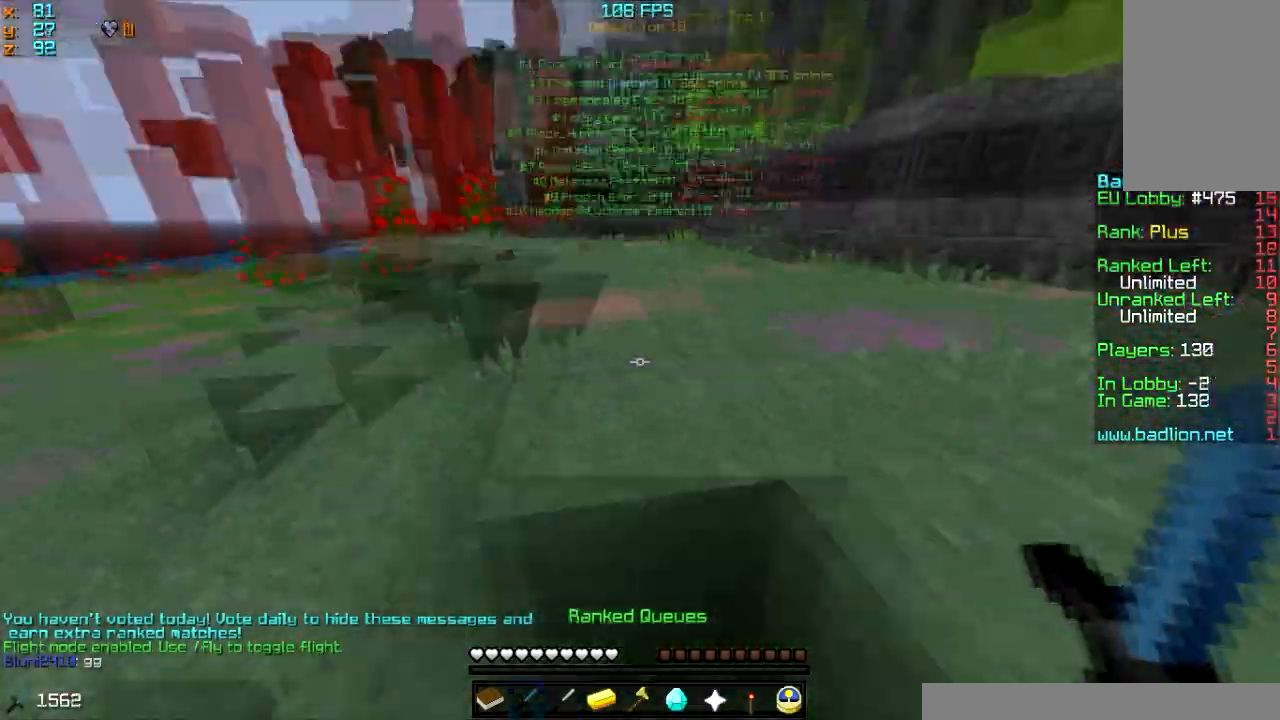
Gameplay with keyboard and mouse; each line is a JSON object with the keys and mouse buttons held at the frame after it. "events" lists presses ("down") and releases ("up") of "a", "d", "s", "w", "mouse_left" and "mouse_right" between this image and that frame as [ms after this image, input, new state], when the widget could be followed in between. "mouse_left", "mouse_right" = the "left", "right" buttons of the "mouse" list. No other keys are recorded. Fast repeated clicks can show as one long hold. Mouse movement is not recorded.
{"keys": ["w"], "mouse": [], "events": []}
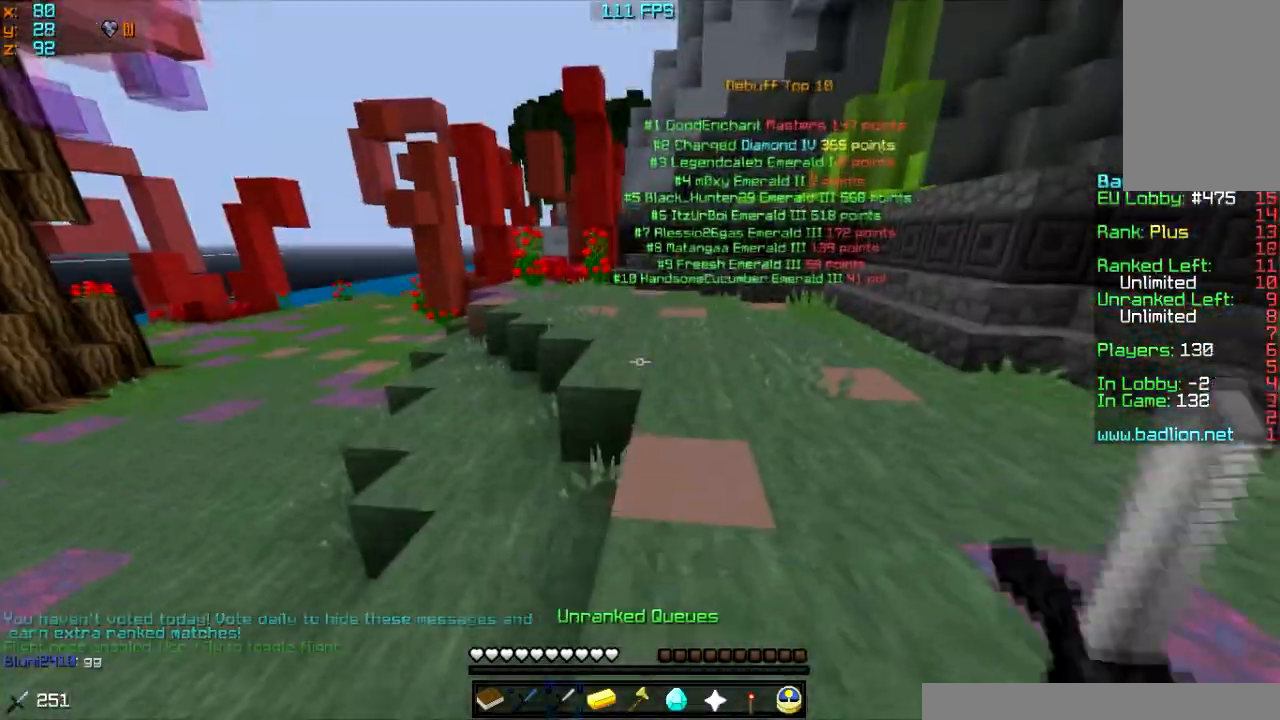
{"keys": ["w"], "mouse": [], "events": [[167, "a", "down"], [267, "a", "up"]]}
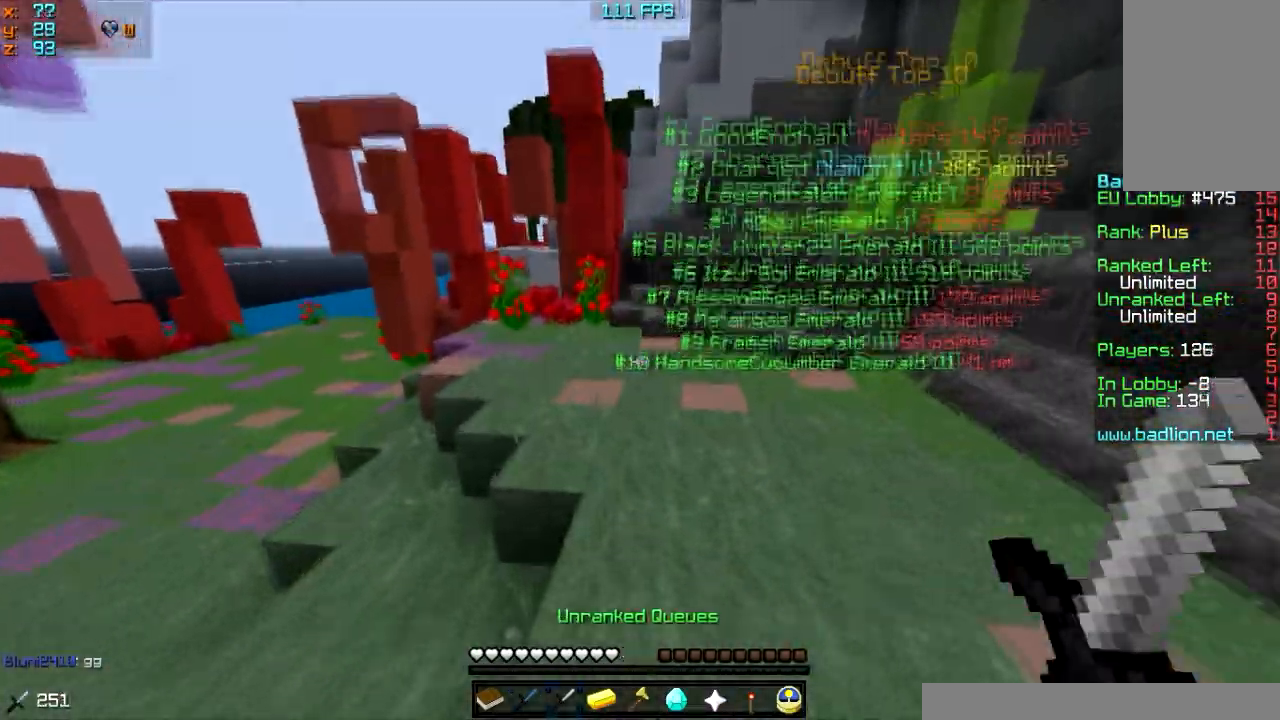
{"keys": ["a", "w"], "mouse": [], "events": [[300, "a", "down"]]}
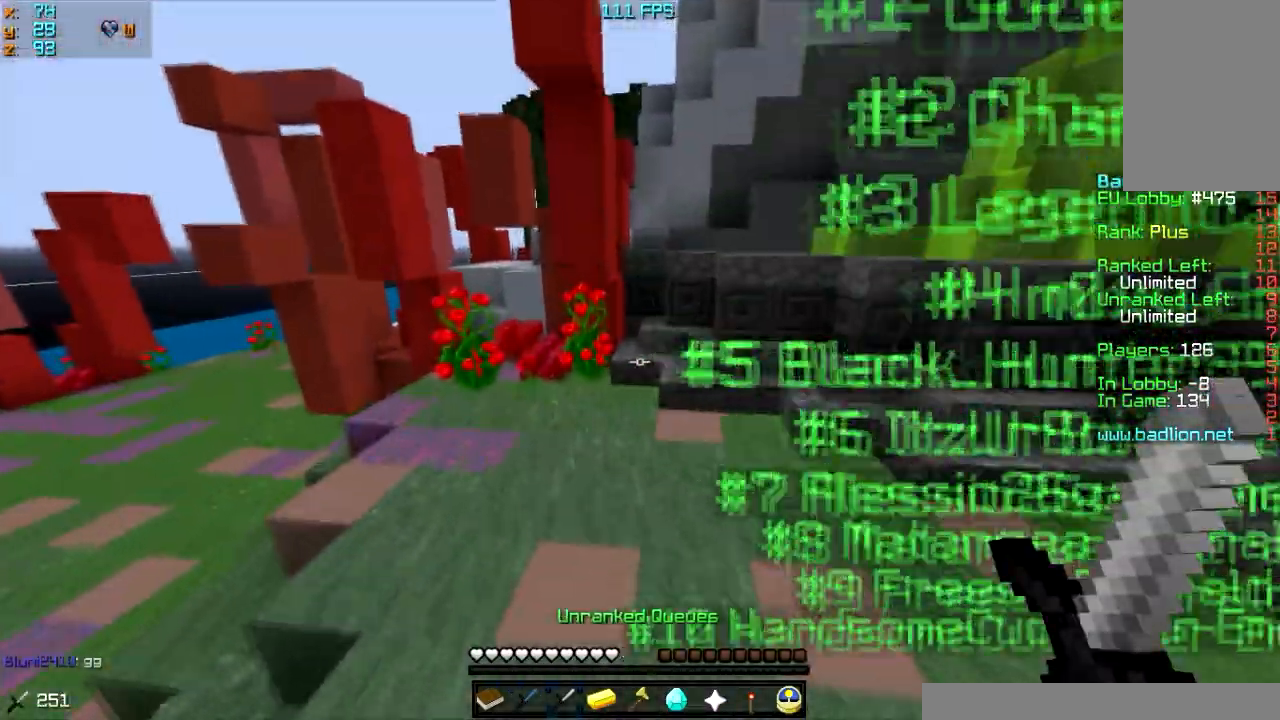
{"keys": ["w"], "mouse": [], "events": [[401, "a", "up"]]}
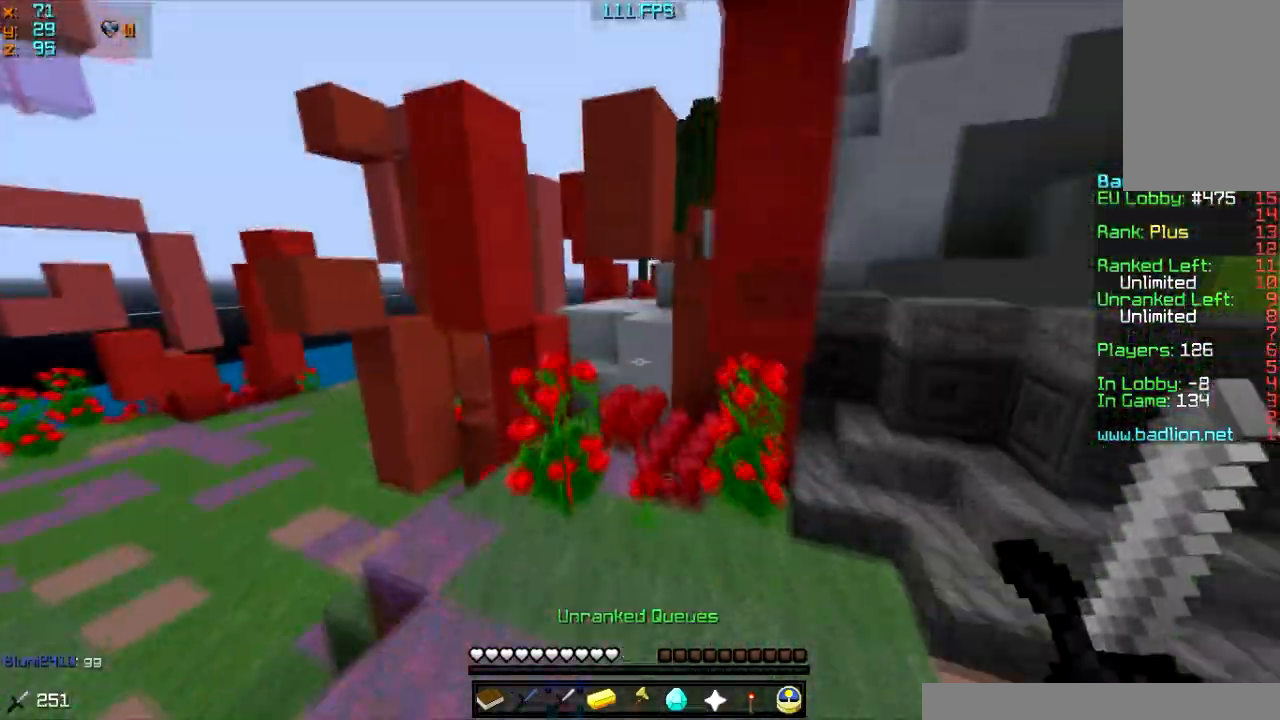
{"keys": ["w"], "mouse": [], "events": []}
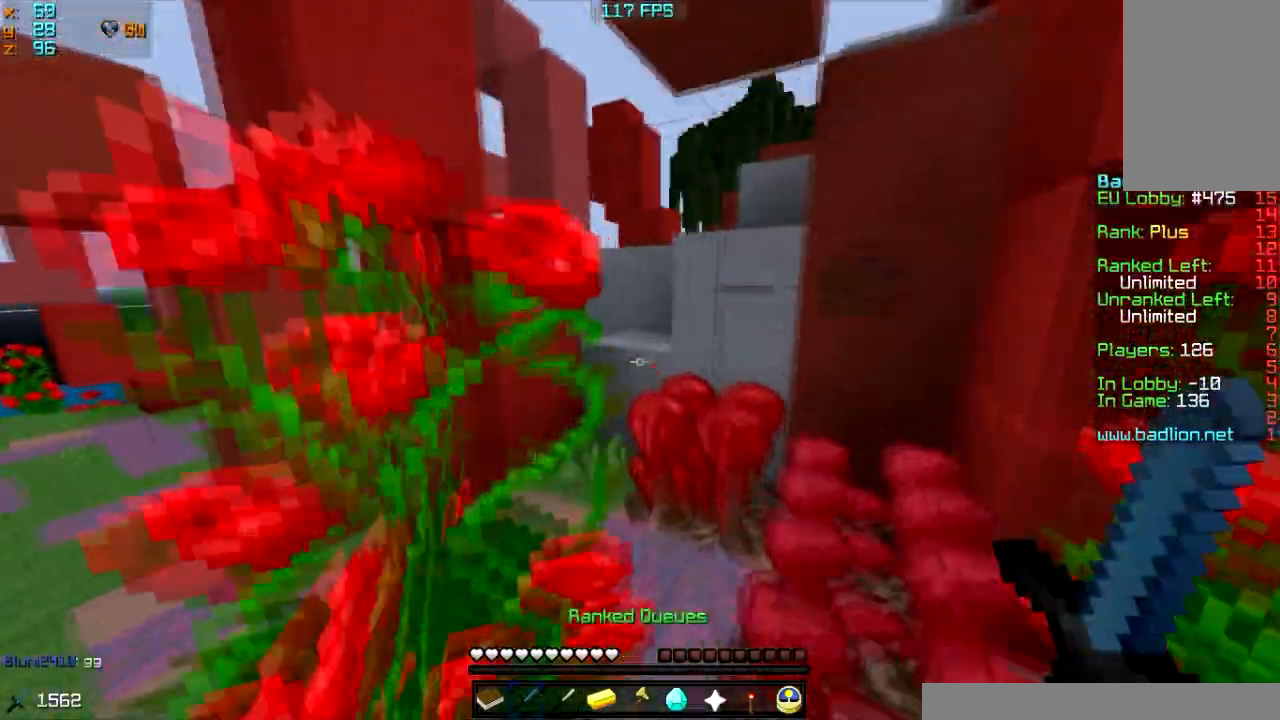
{"keys": ["w"], "mouse": ["left"], "events": [[501, "mouse_left", "down"]]}
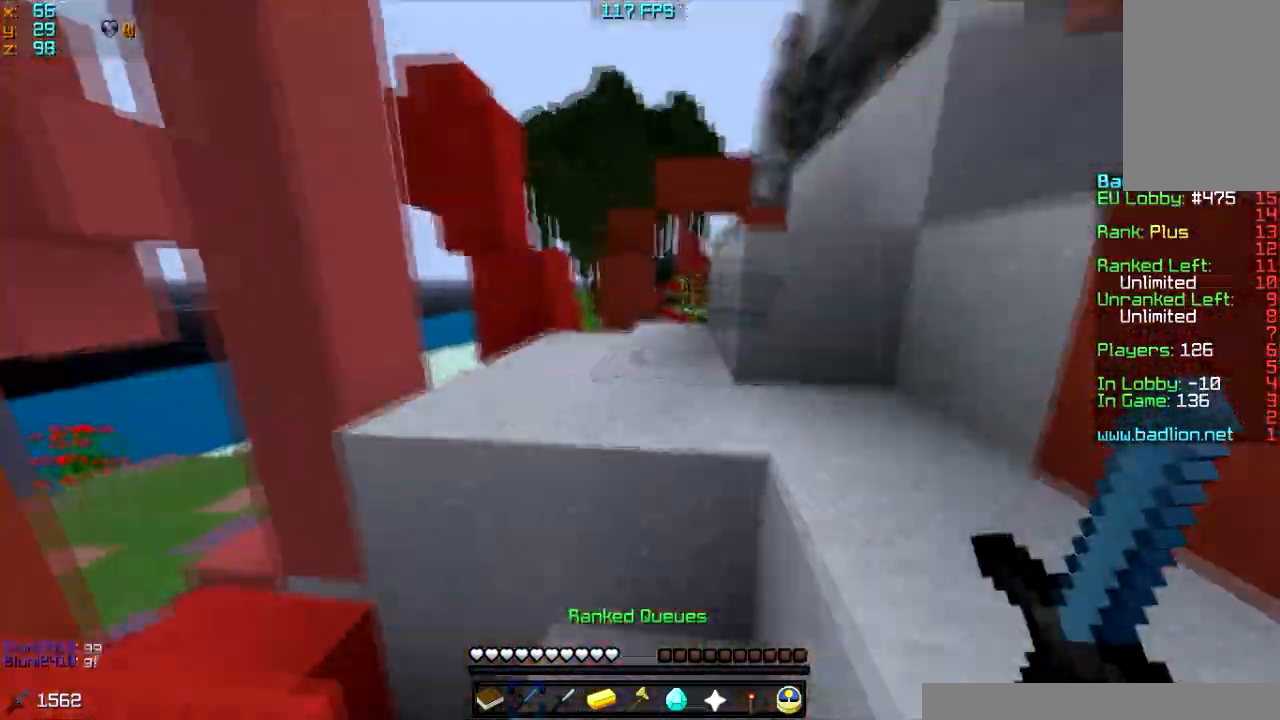
{"keys": ["w"], "mouse": ["left"], "events": [[133, "mouse_left", "up"], [400, "mouse_left", "down"]]}
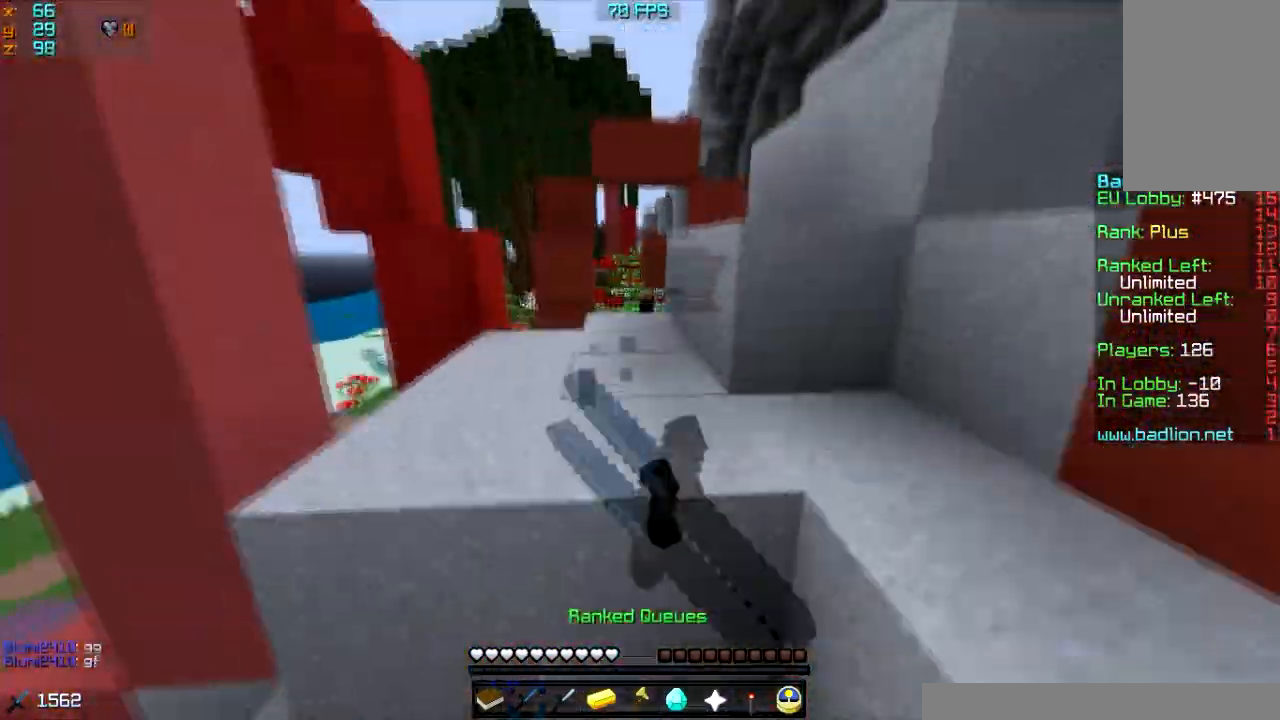
{"keys": ["a", "w"], "mouse": ["left"], "events": [[67, "mouse_left", "up"], [200, "mouse_left", "down"], [367, "mouse_left", "up"], [401, "a", "down"], [501, "mouse_left", "down"]]}
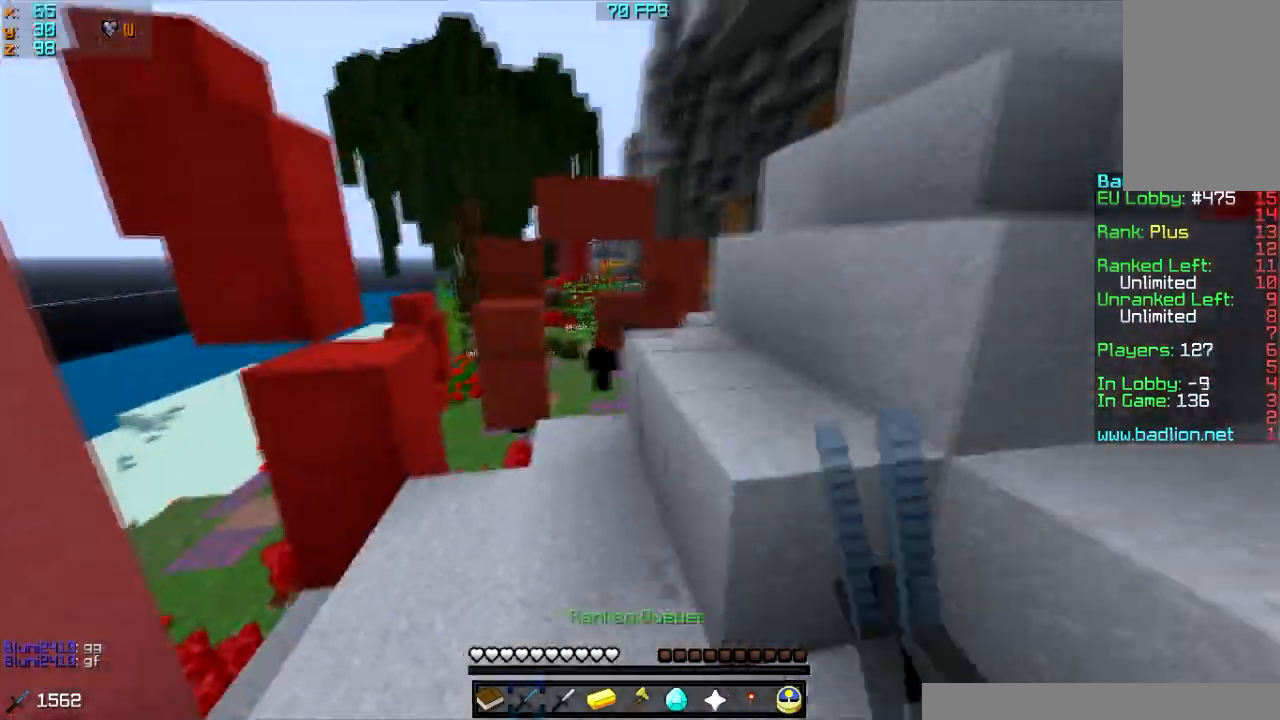
{"keys": ["d", "w"], "mouse": [], "events": [[100, "a", "up"], [100, "mouse_left", "up"], [400, "mouse_left", "down"], [467, "d", "down"], [500, "mouse_left", "up"]]}
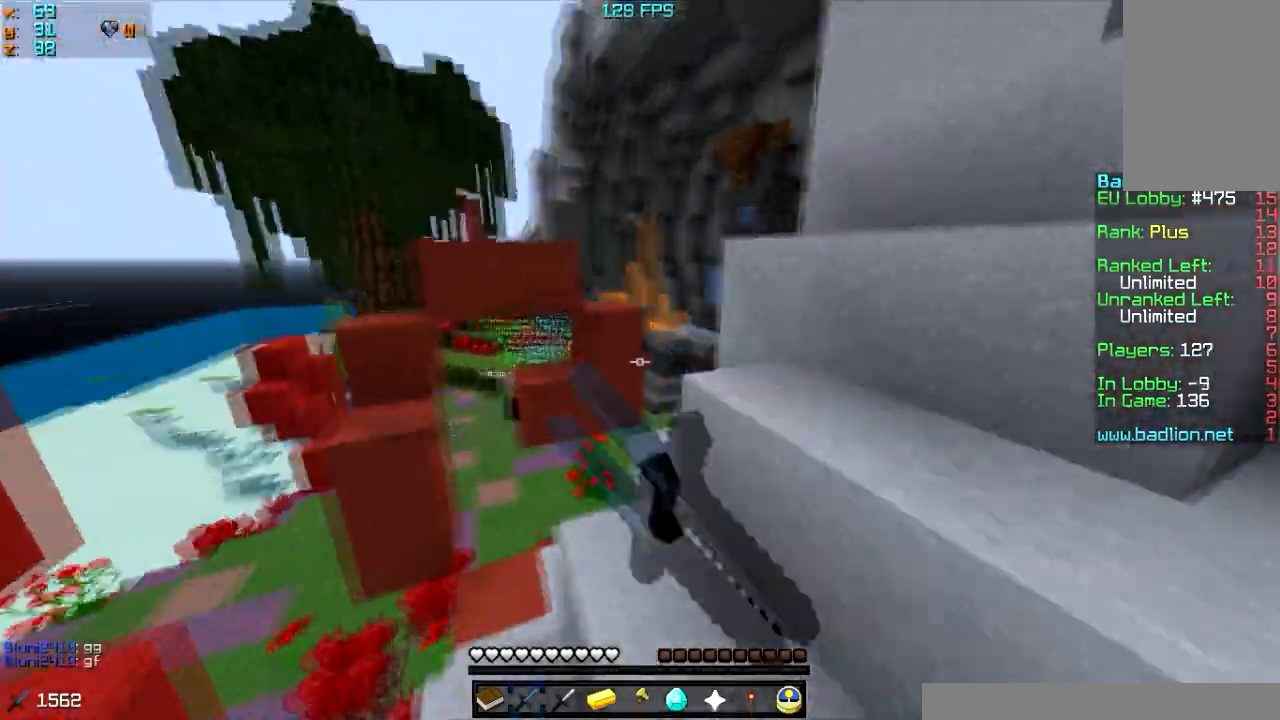
{"keys": ["w"], "mouse": ["left"], "events": [[167, "mouse_left", "down"], [200, "w", "up"], [267, "mouse_left", "up"], [401, "w", "down"], [467, "d", "up"], [467, "mouse_left", "down"]]}
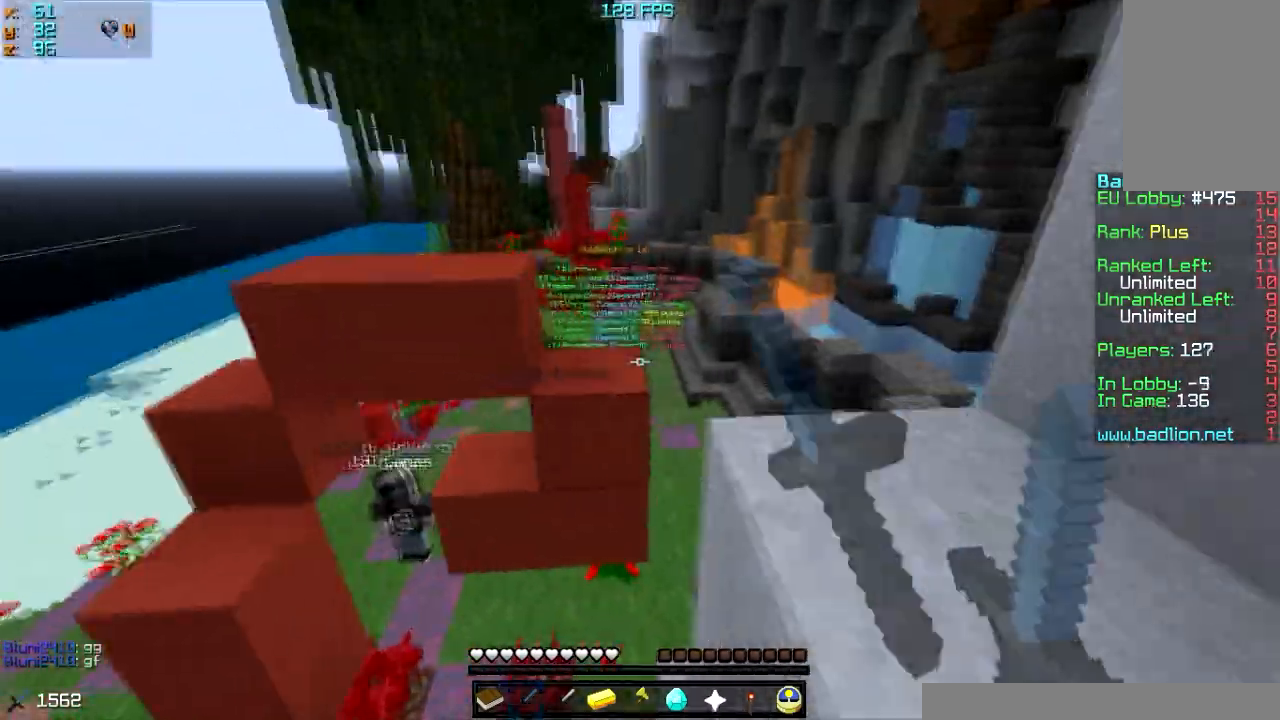
{"keys": ["d", "w"], "mouse": [], "events": [[67, "a", "down"], [67, "mouse_left", "up"], [167, "a", "up"], [300, "mouse_left", "down"], [400, "d", "down"], [500, "mouse_left", "up"]]}
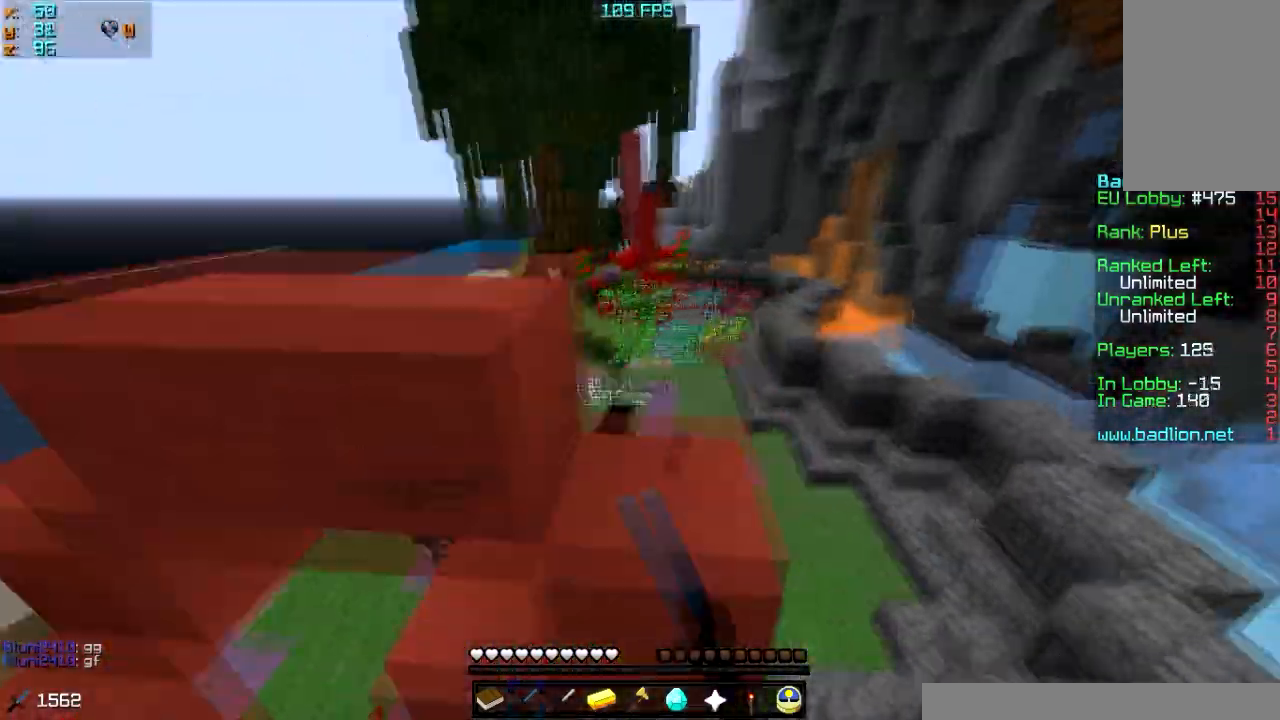
{"keys": ["d", "w"], "mouse": [], "events": [[200, "mouse_left", "down"], [301, "mouse_left", "up"]]}
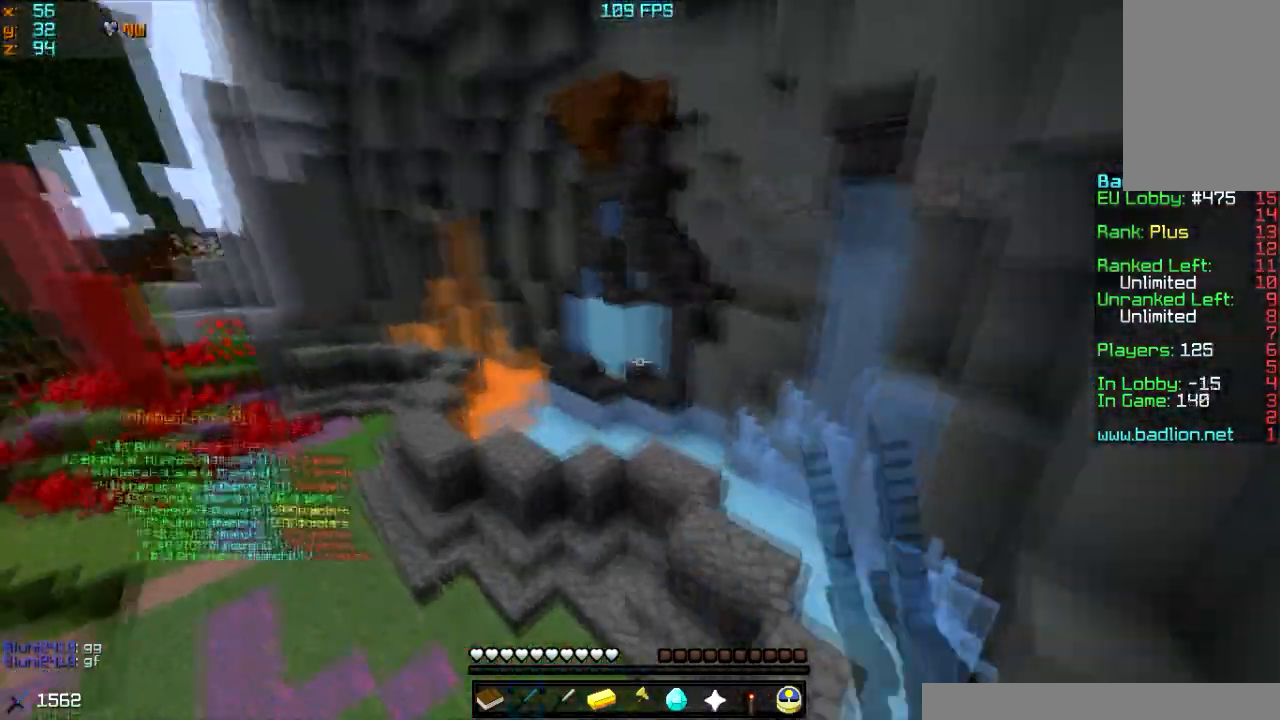
{"keys": ["w"], "mouse": [], "events": [[100, "d", "up"]]}
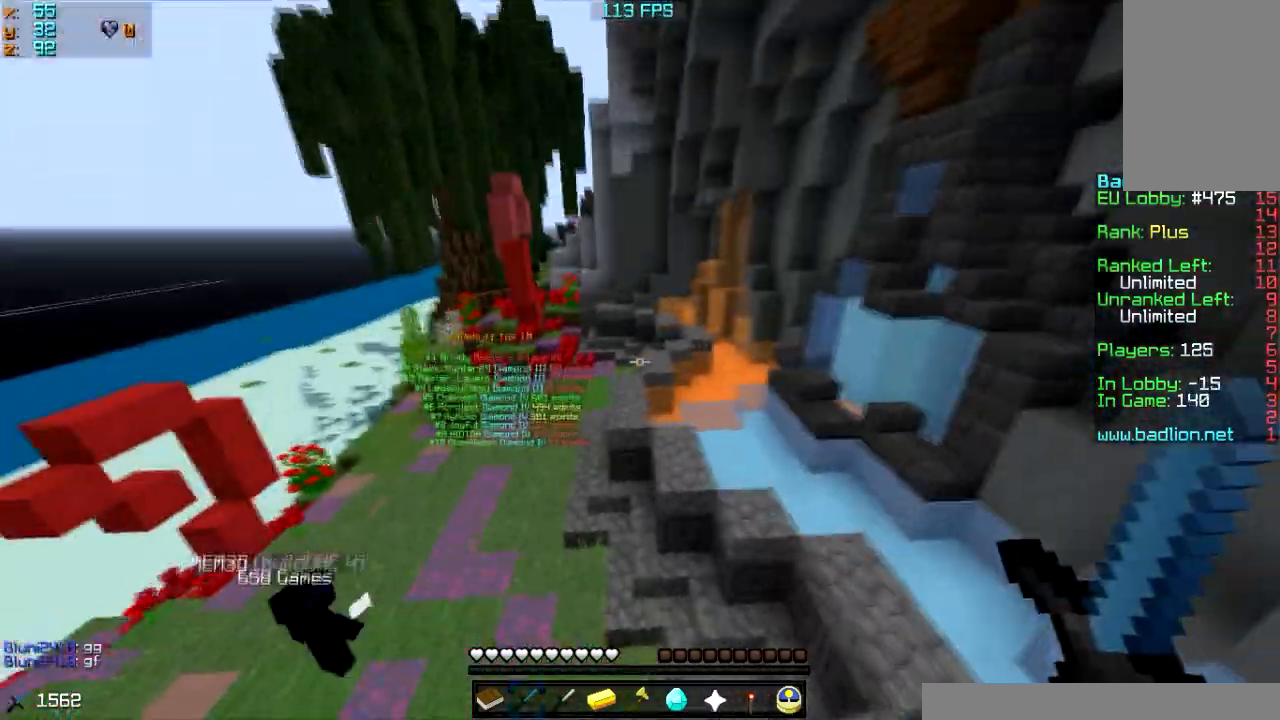
{"keys": ["w"], "mouse": [], "events": []}
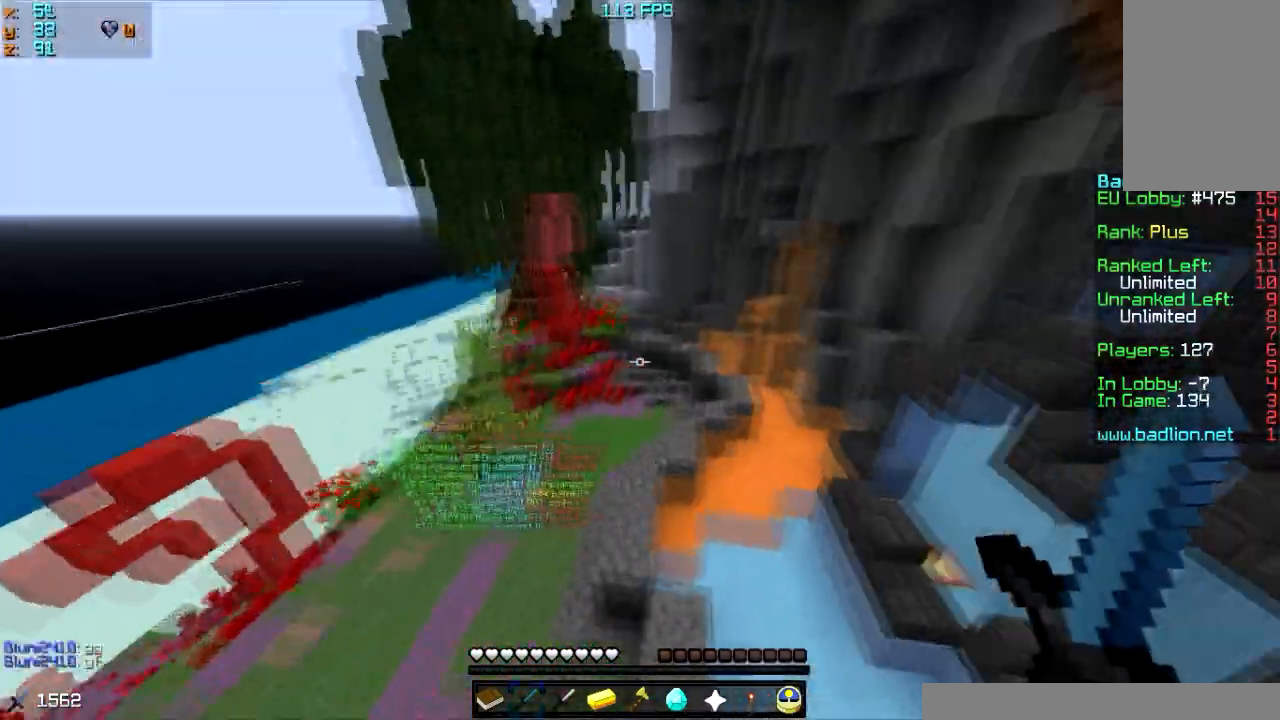
{"keys": ["w"], "mouse": [], "events": []}
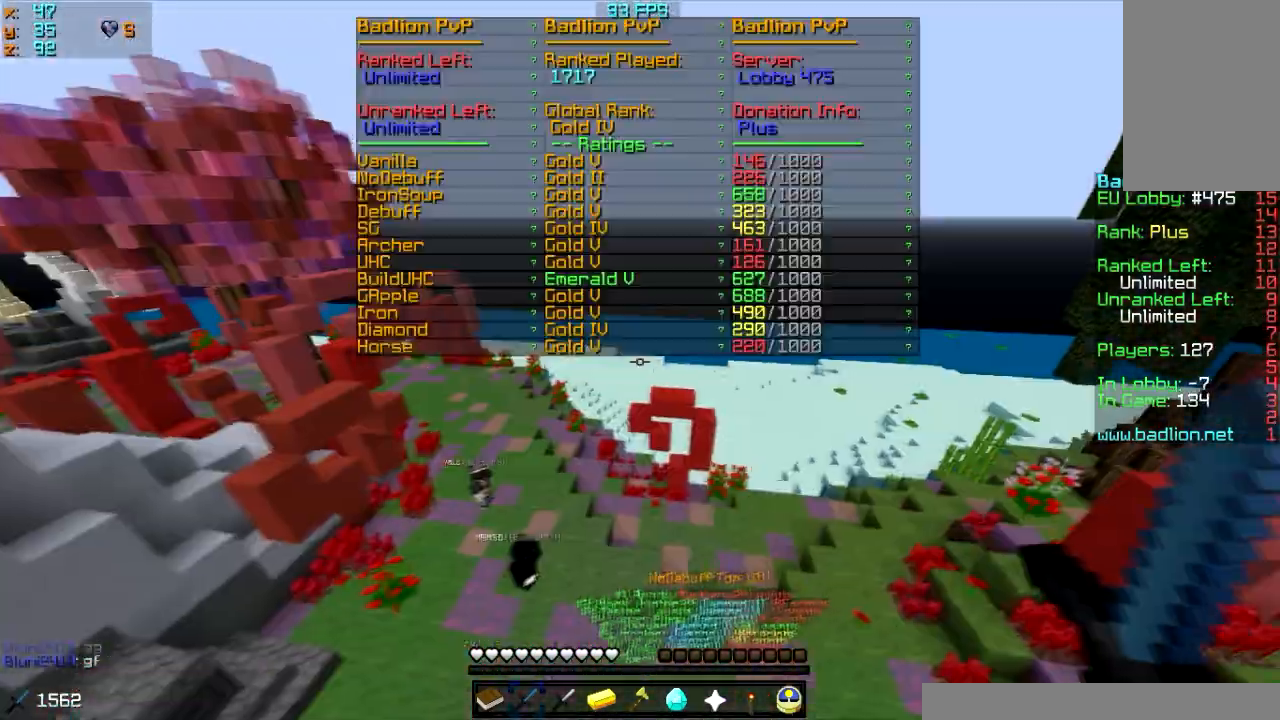
{"keys": ["w"], "mouse": [], "events": []}